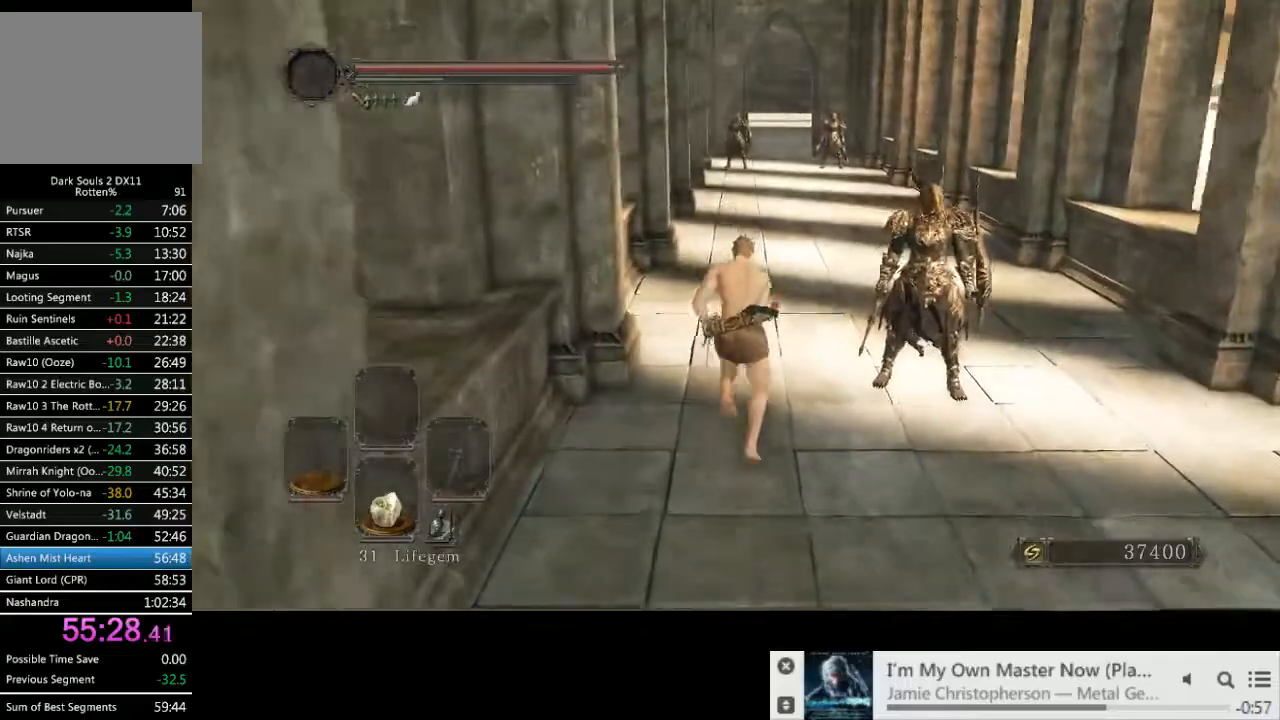
Gameplay with a controller (PlayStation layout); each line is a JSON object with the inputs held at the frame after it. "events" lists button and stick changes between this image and that frame as [ms after this image, input, new state], when the widget could be followed in between. Not read: L3 R2 R3.
{"buttons": [], "left_stick": "up", "right_stick": "center", "events": [[50, "CIRCLE", "up"]]}
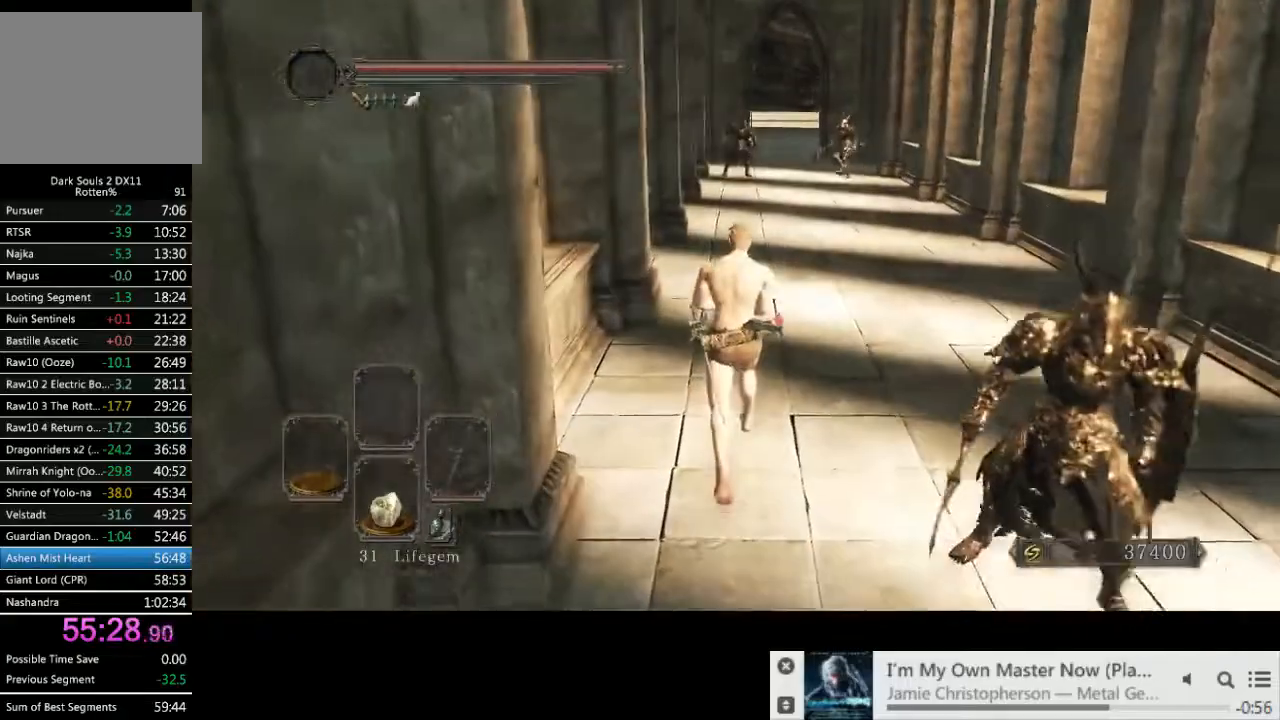
{"buttons": ["CIRCLE"], "left_stick": "up", "right_stick": "center", "events": [[317, "CIRCLE", "down"]]}
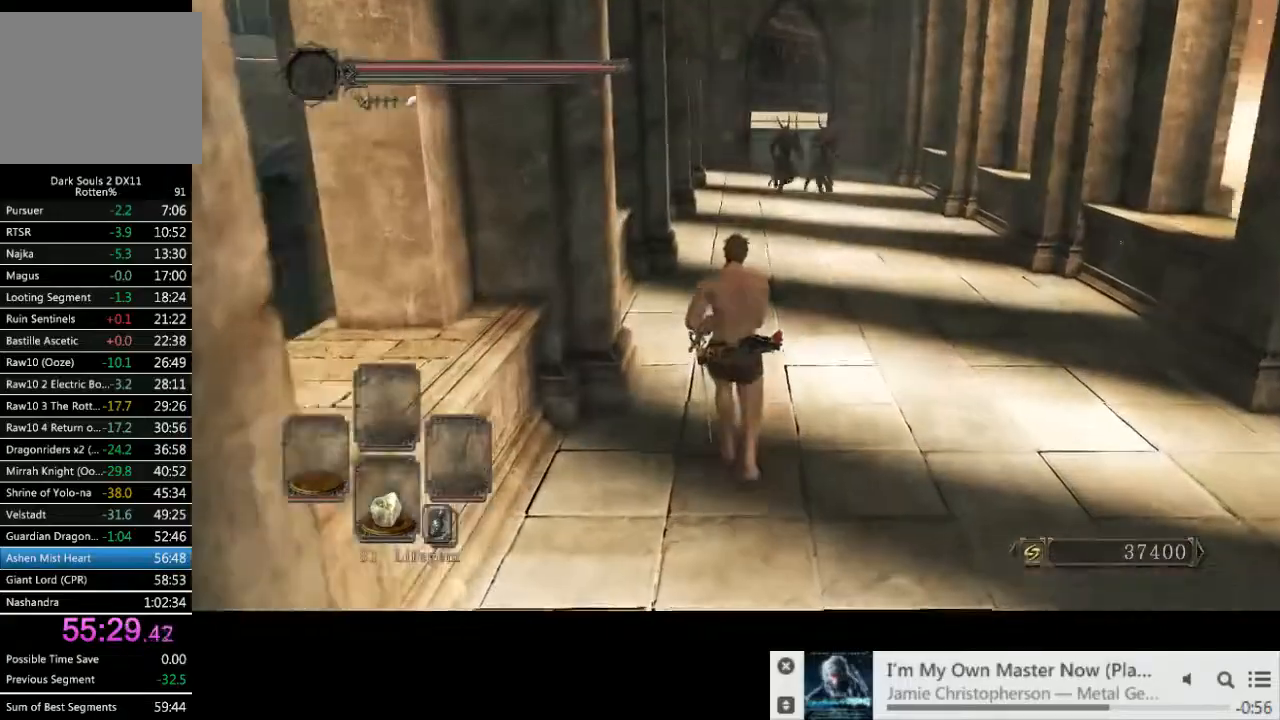
{"buttons": ["CIRCLE"], "left_stick": "up", "right_stick": "center", "events": []}
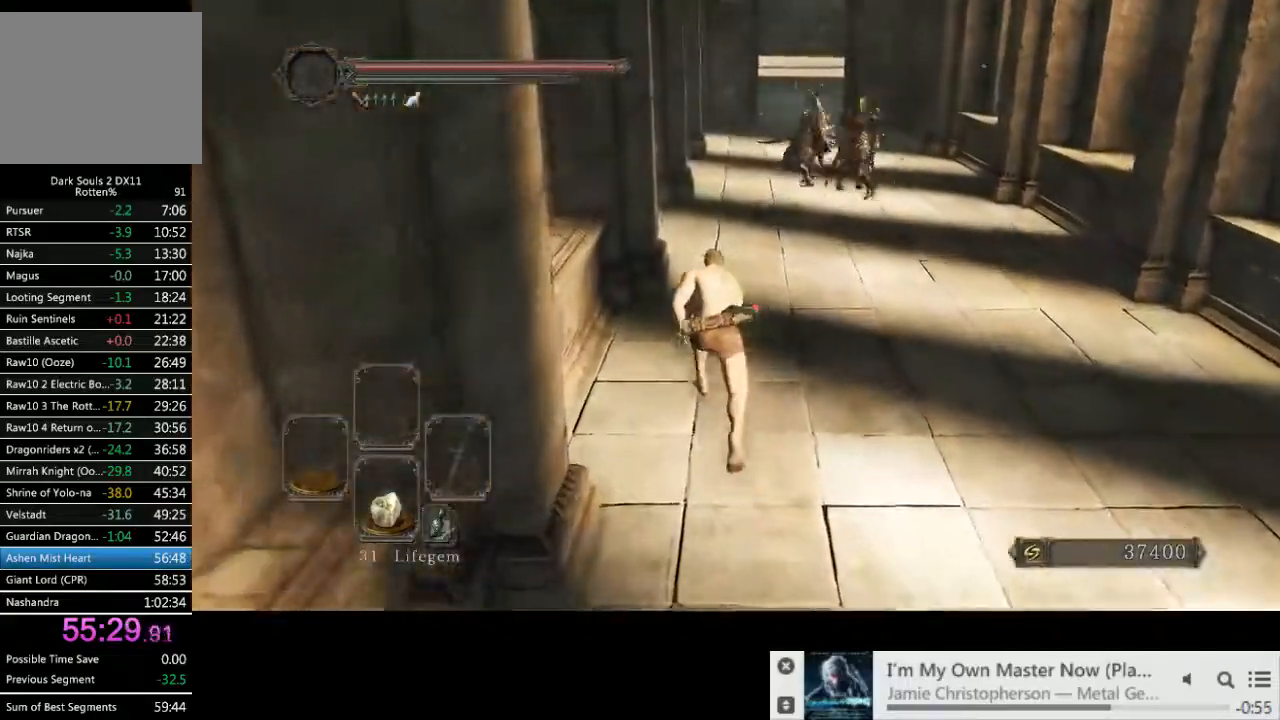
{"buttons": ["CIRCLE"], "left_stick": "up", "right_stick": "center", "events": []}
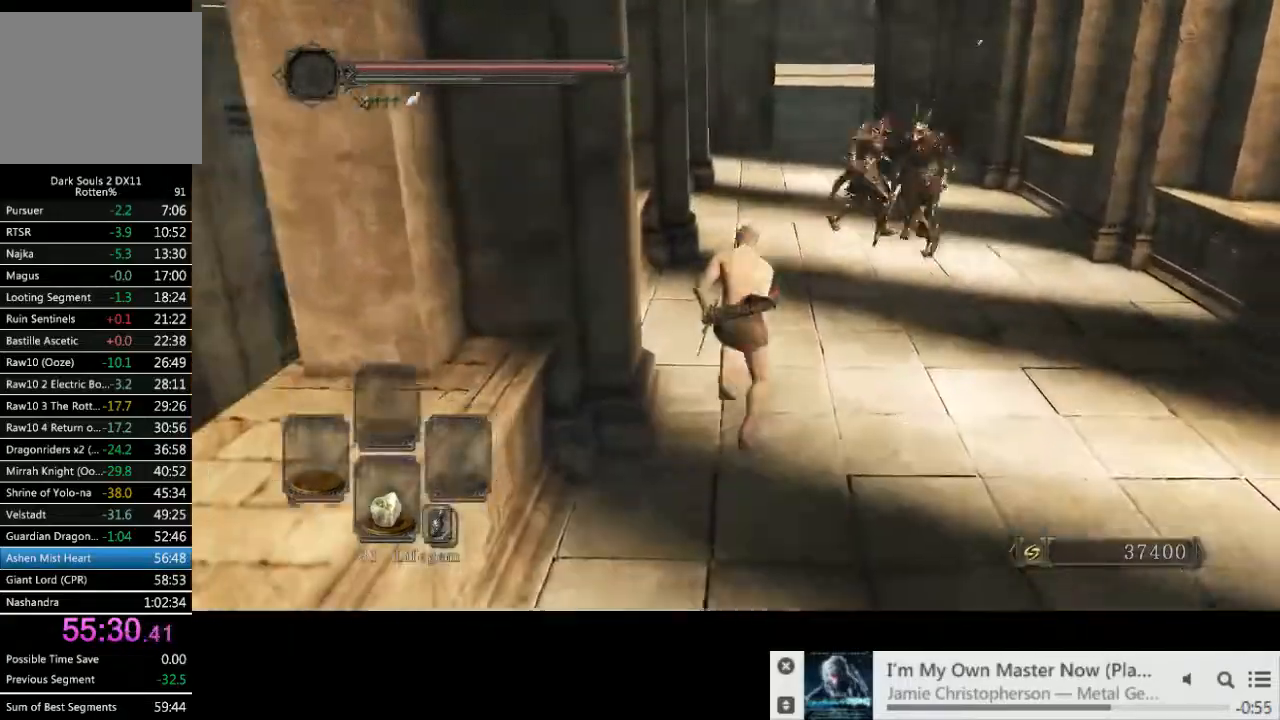
{"buttons": [], "left_stick": "down", "right_stick": "center", "events": [[267, "left_stick", "down-right"], [450, "CIRCLE", "up"], [483, "left_stick", "down"]]}
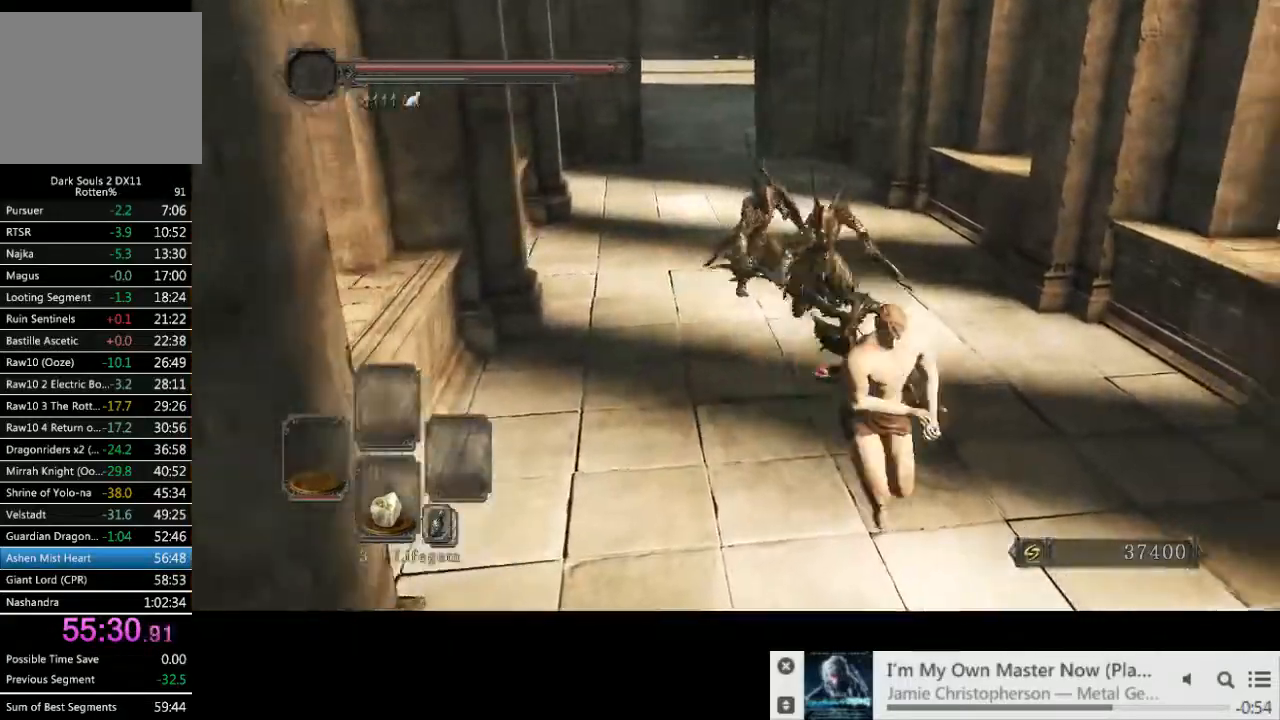
{"buttons": [], "left_stick": "down", "right_stick": "center", "events": []}
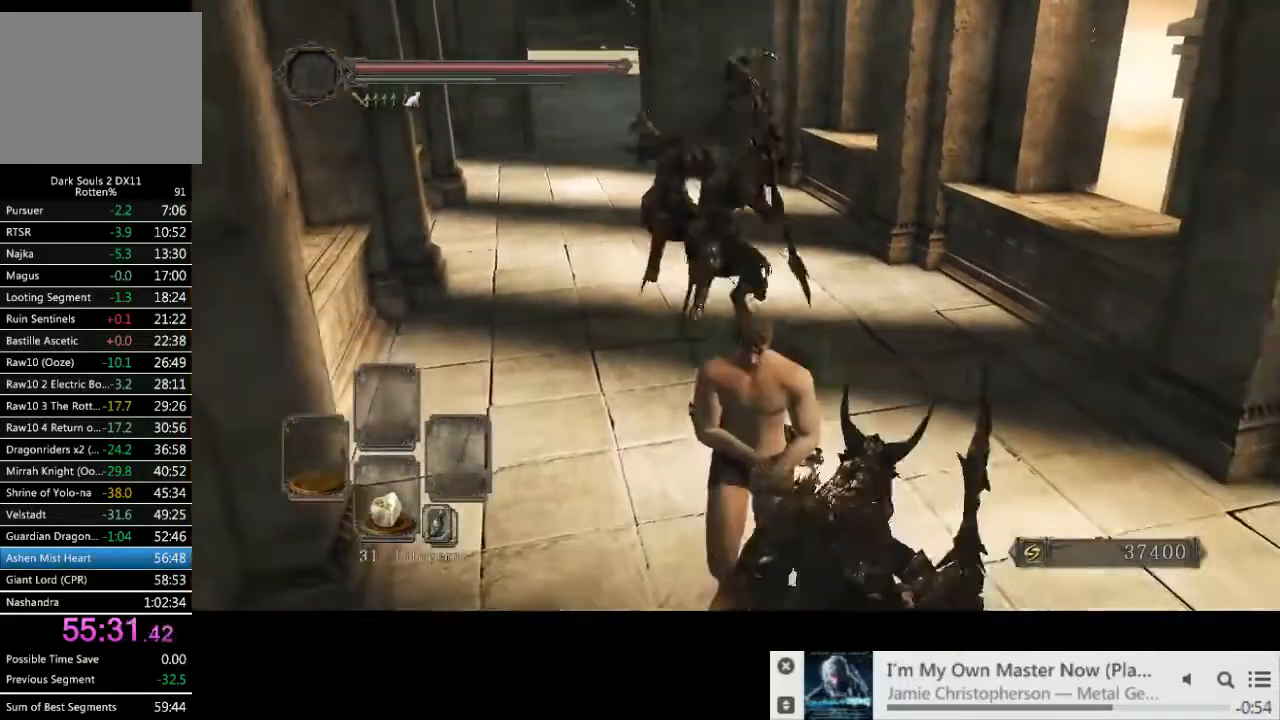
{"buttons": [], "left_stick": "up", "right_stick": "center", "events": [[100, "left_stick", "up-right"], [117, "CIRCLE", "down"], [200, "CIRCLE", "up"], [400, "left_stick", "up"]]}
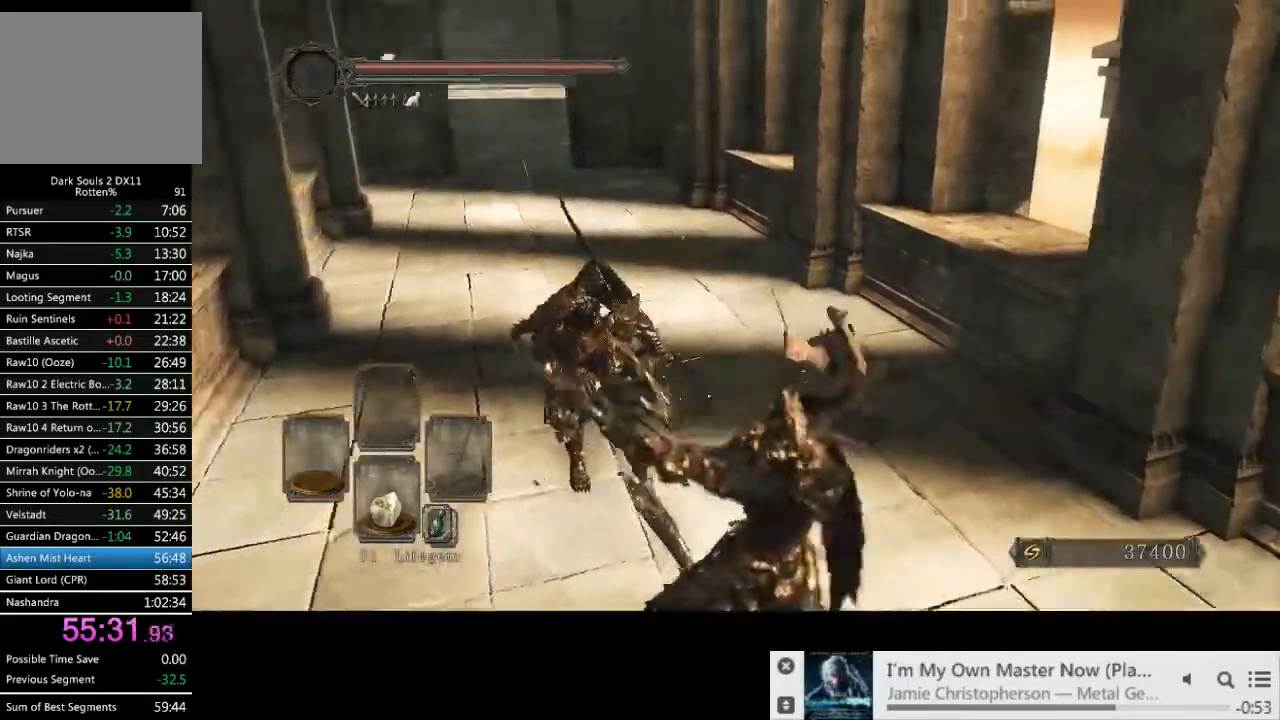
{"buttons": ["CIRCLE"], "left_stick": "up-left", "right_stick": "center", "events": [[167, "left_stick", "up-left"], [317, "CIRCLE", "down"]]}
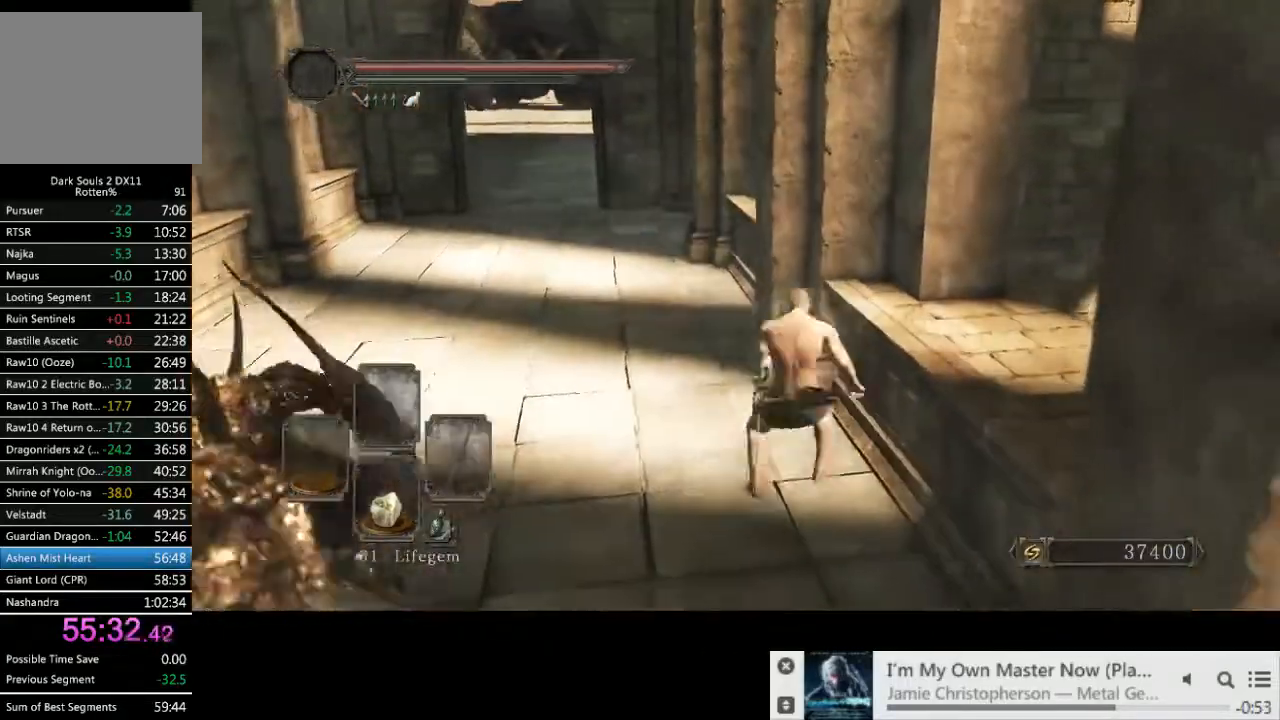
{"buttons": ["CIRCLE"], "left_stick": "up-left", "right_stick": "center", "events": []}
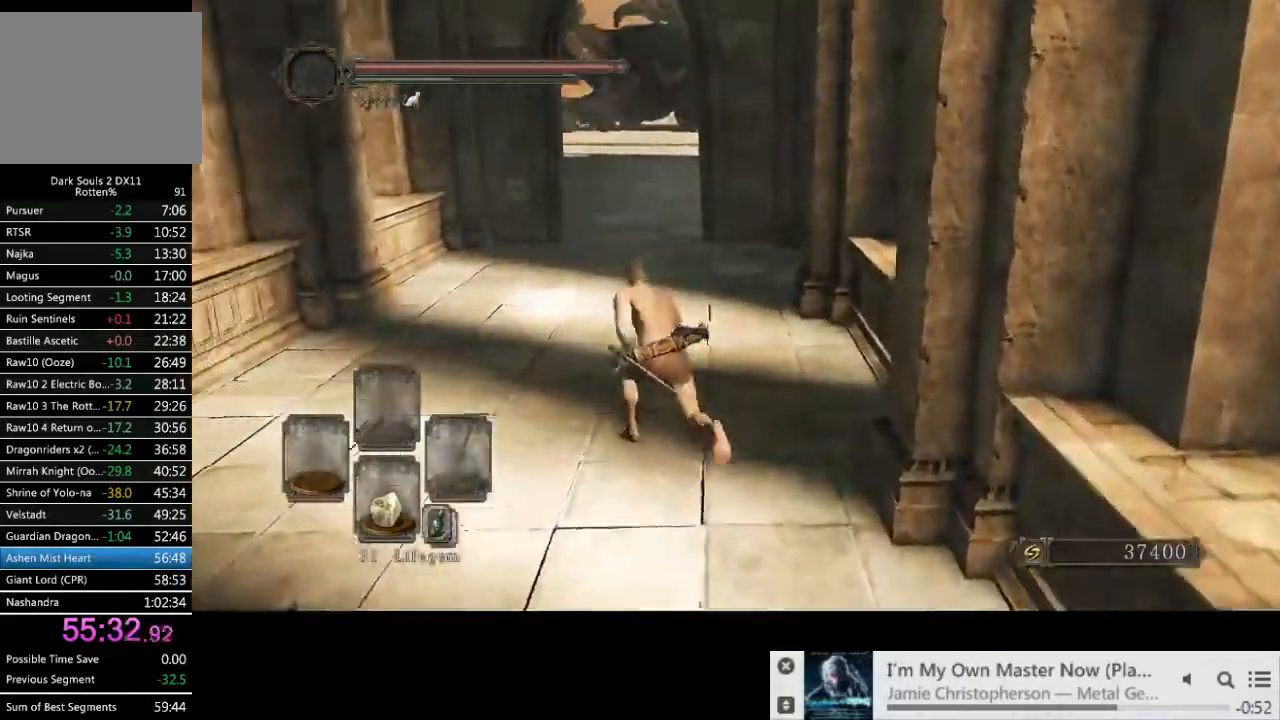
{"buttons": ["CIRCLE"], "left_stick": "up-left", "right_stick": "center", "events": []}
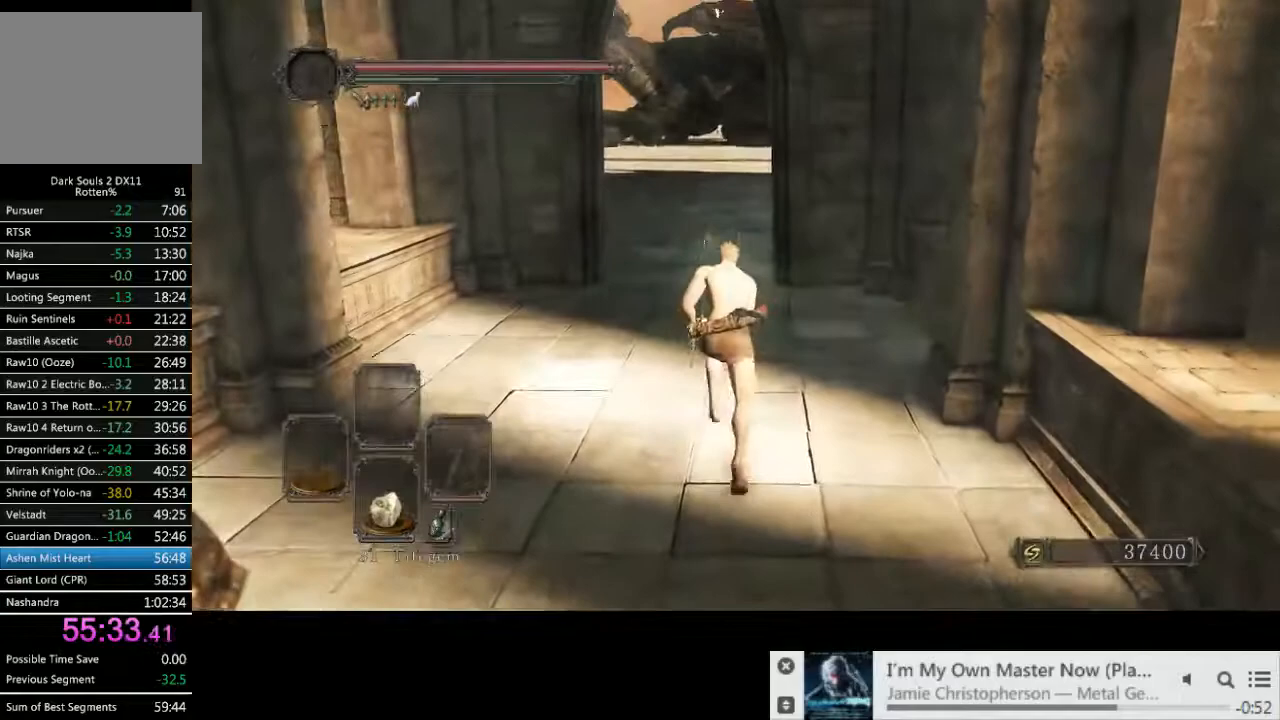
{"buttons": ["CIRCLE"], "left_stick": "up", "right_stick": "left", "events": [[33, "left_stick", "up"], [33, "right_stick", "left"]]}
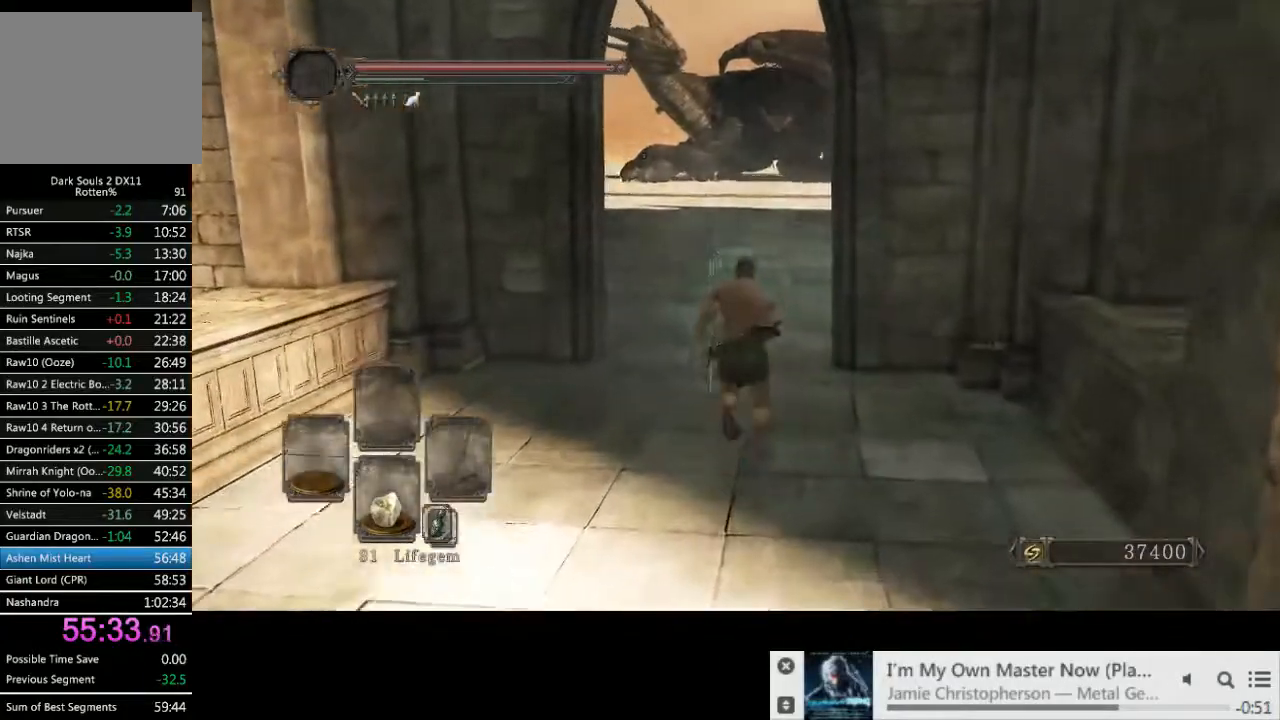
{"buttons": ["CIRCLE"], "left_stick": "up", "right_stick": "center", "events": [[200, "right_stick", "center"]]}
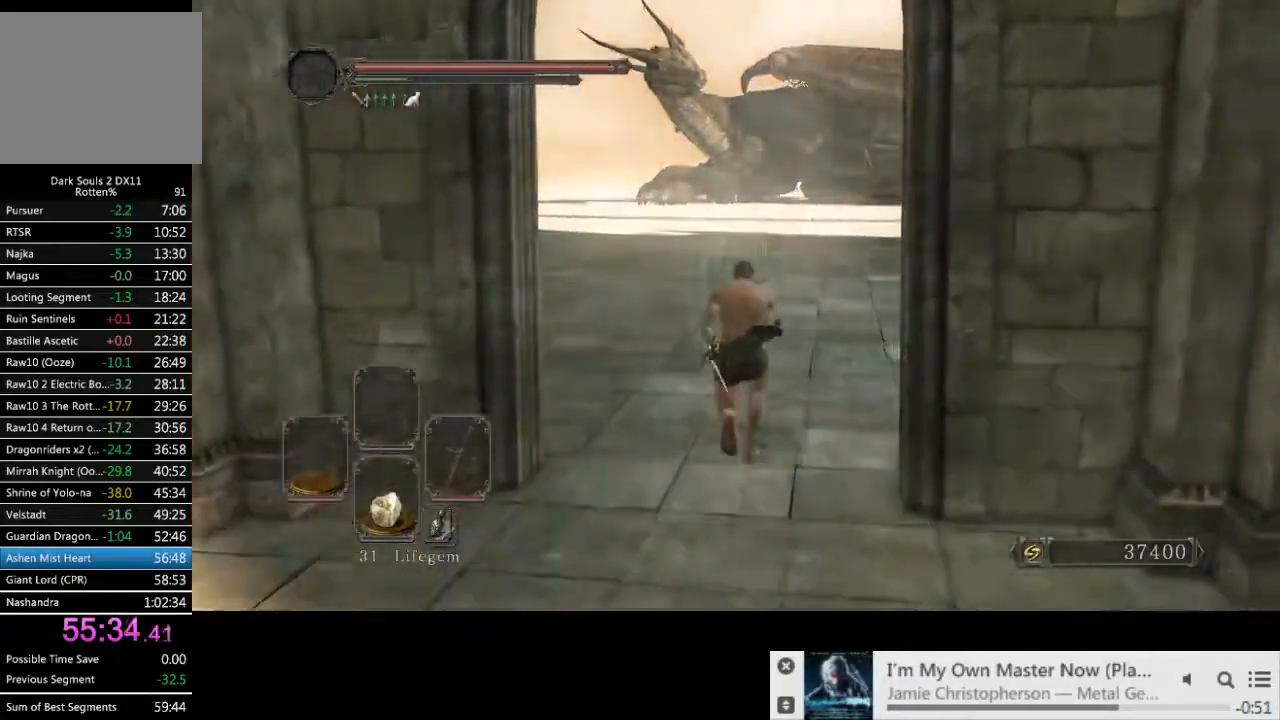
{"buttons": ["CIRCLE"], "left_stick": "up", "right_stick": "center", "events": []}
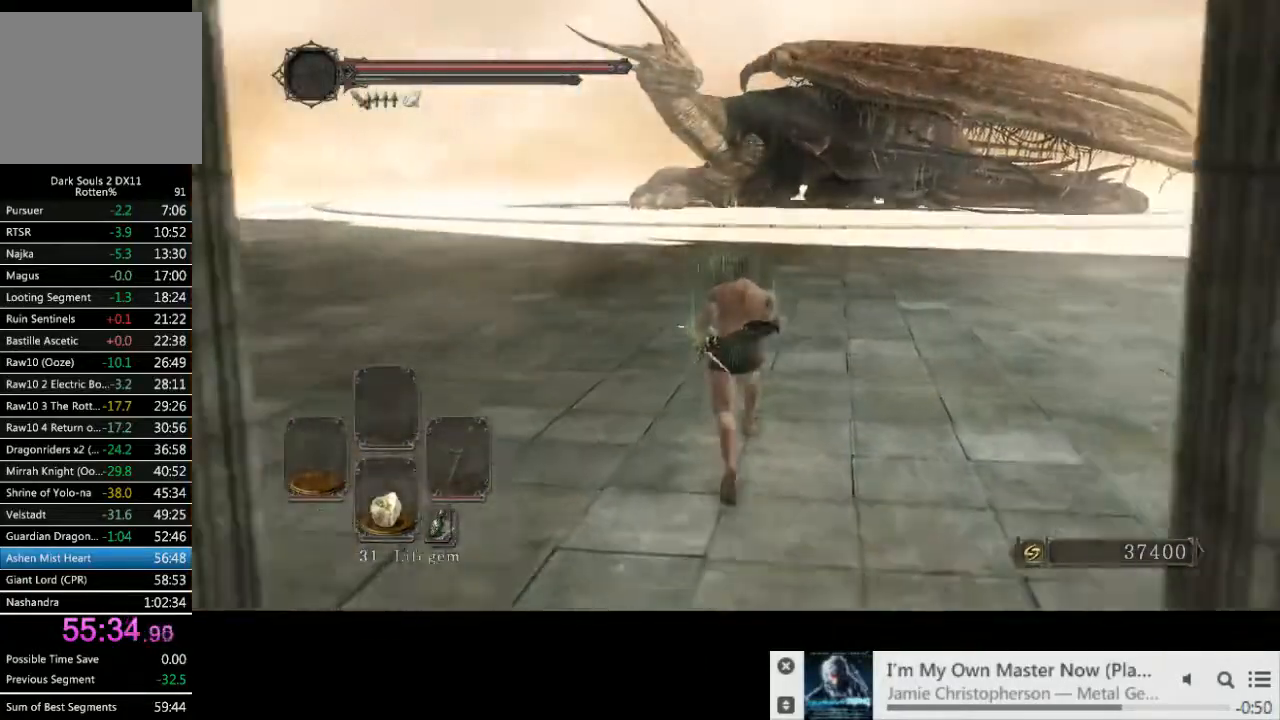
{"buttons": ["DPAD_DOWN"], "left_stick": "up", "right_stick": "center", "events": [[17, "DPAD_DOWN", "down"], [100, "DPAD_DOWN", "up"], [167, "DPAD_DOWN", "down"], [267, "CIRCLE", "up"], [267, "DPAD_DOWN", "up"], [333, "DPAD_DOWN", "down"], [400, "DPAD_DOWN", "up"], [500, "DPAD_DOWN", "down"]]}
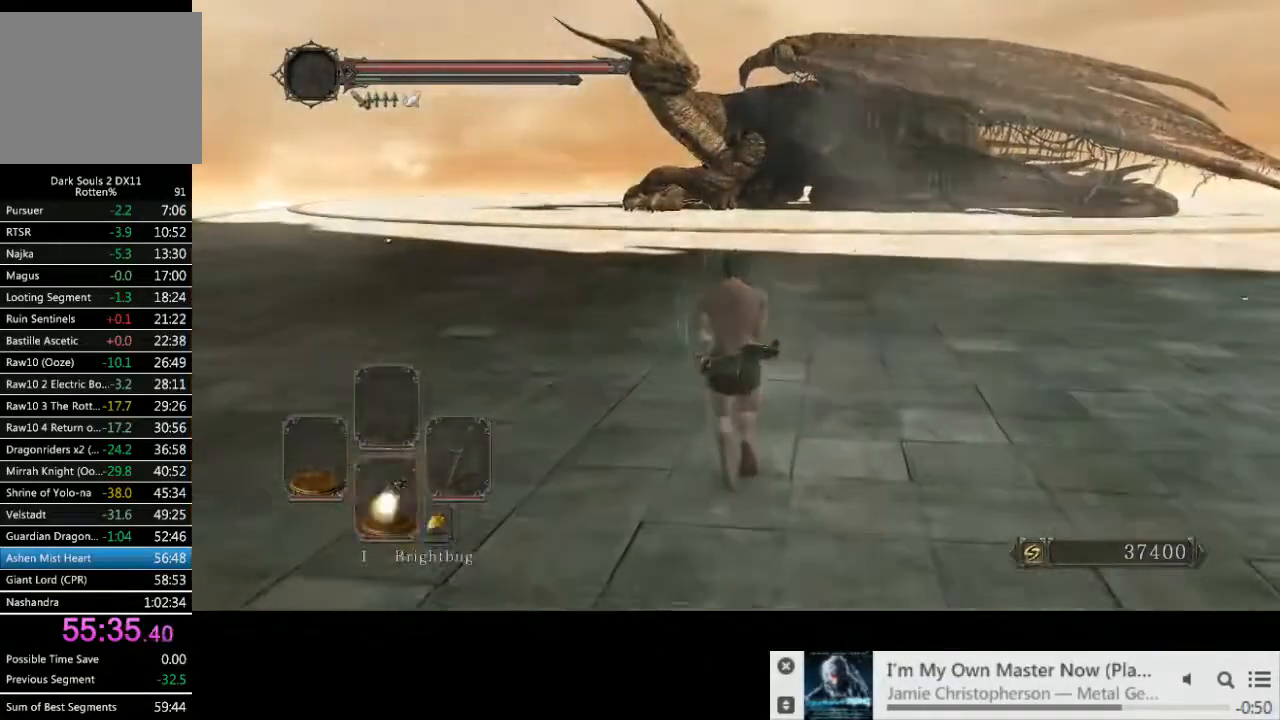
{"buttons": [], "left_stick": "up", "right_stick": "down-right"}
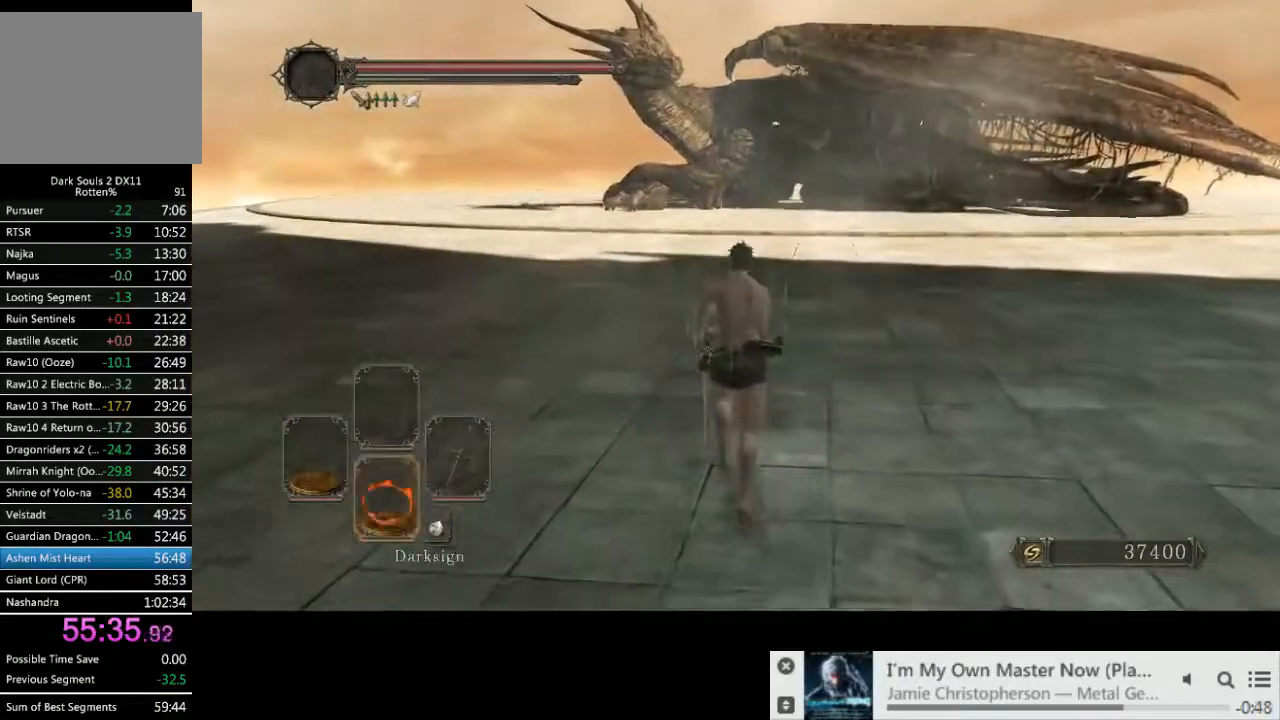
{"buttons": ["CIRCLE"], "left_stick": "up", "right_stick": "center", "events": [[150, "CIRCLE", "down"], [200, "right_stick", "center"]]}
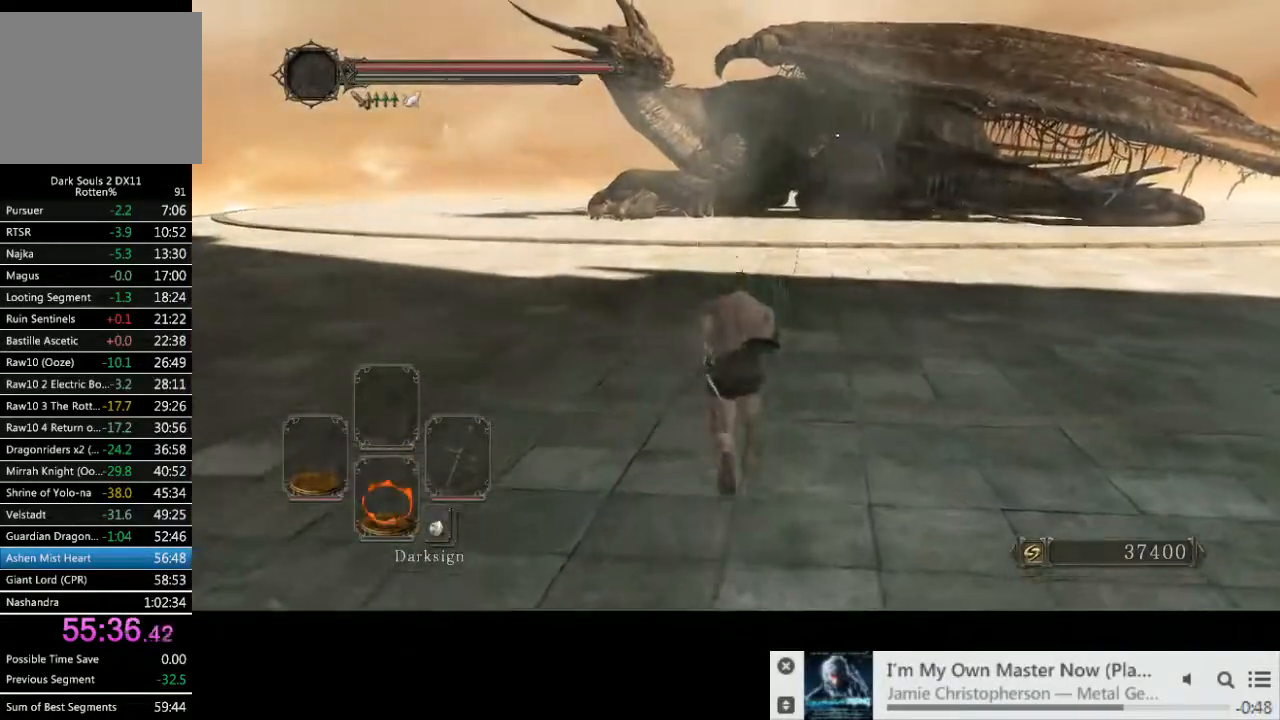
{"buttons": ["CIRCLE"], "left_stick": "up", "right_stick": "center", "events": []}
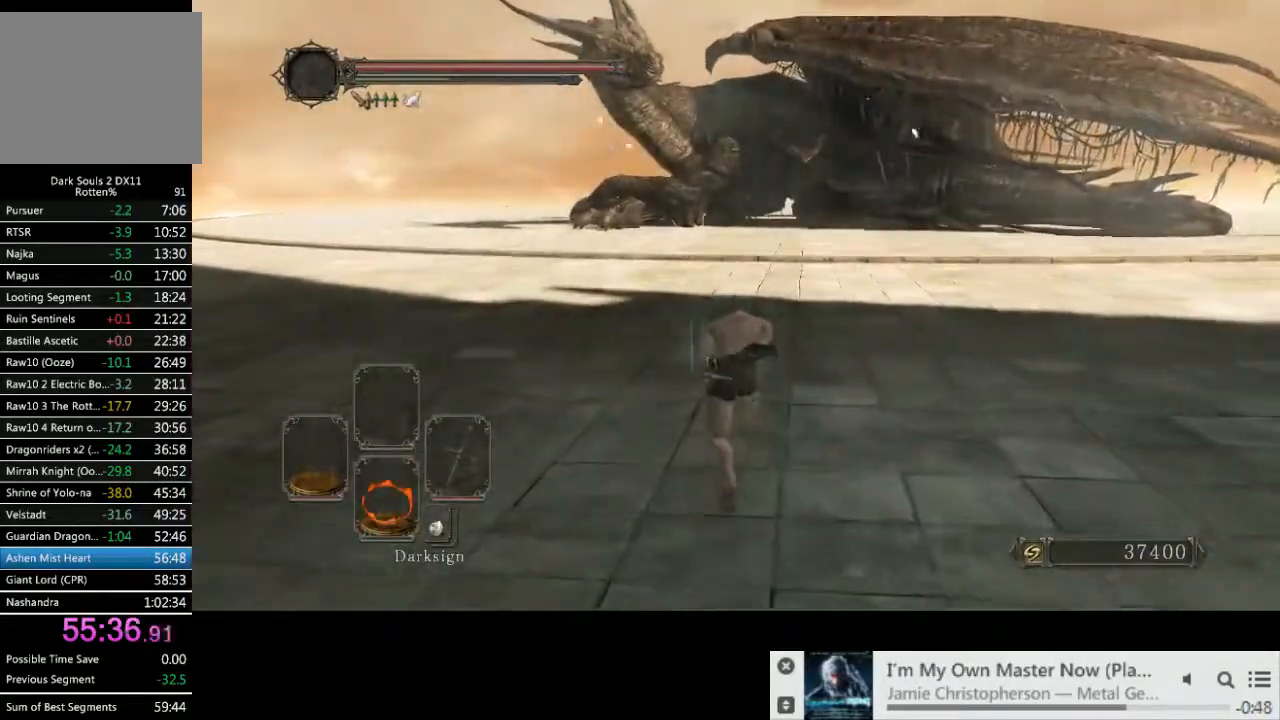
{"buttons": ["CIRCLE"], "left_stick": "up", "right_stick": "center", "events": []}
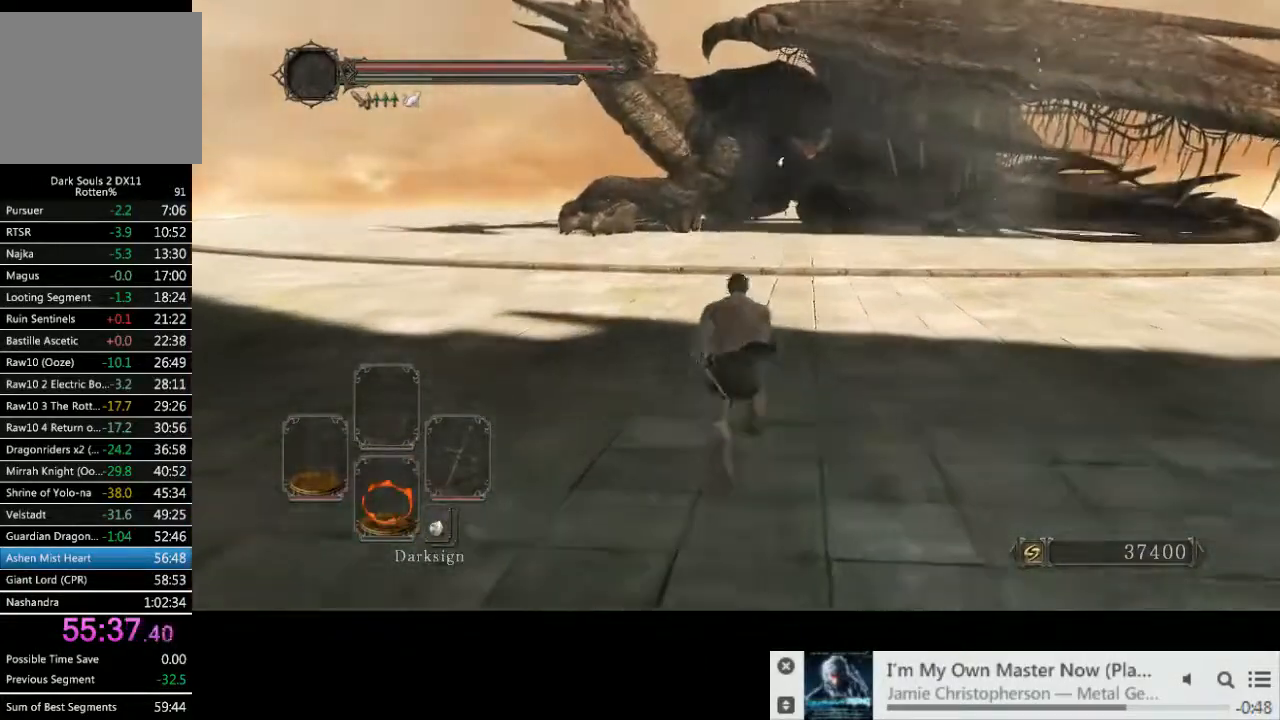
{"buttons": ["CIRCLE"], "left_stick": "up", "right_stick": "center", "events": []}
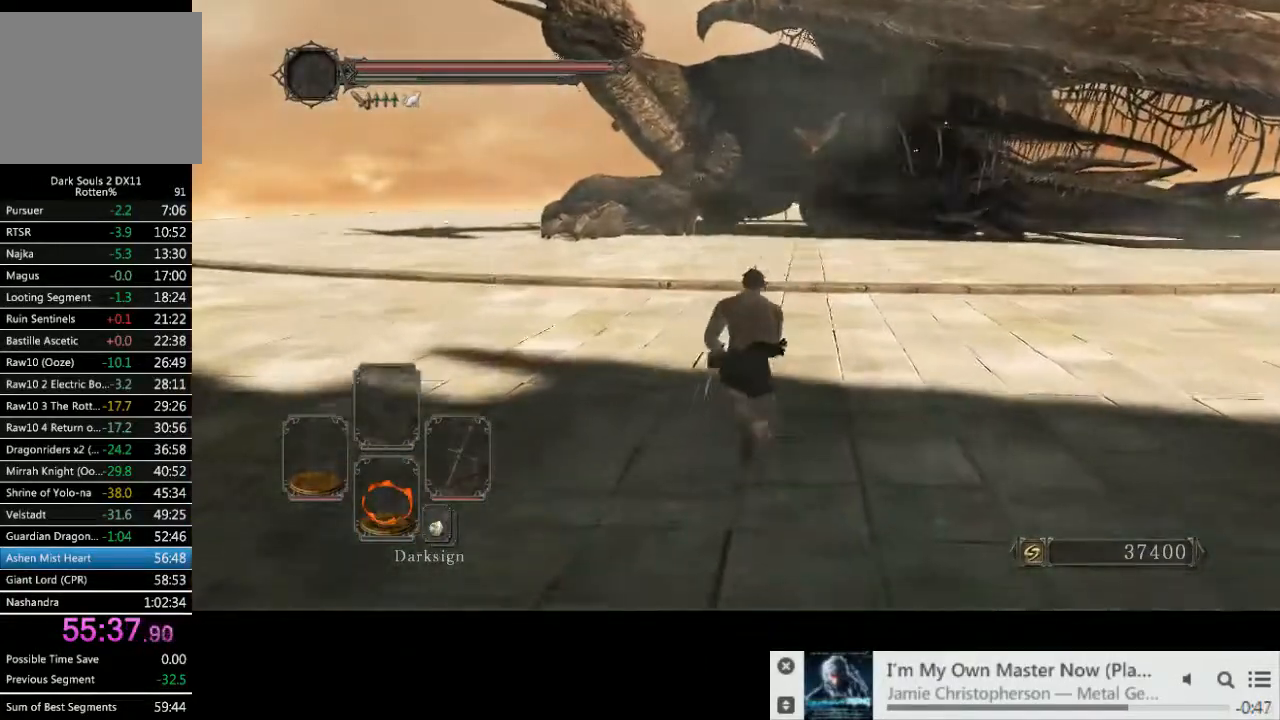
{"buttons": ["CIRCLE"], "left_stick": "up", "right_stick": "center", "events": []}
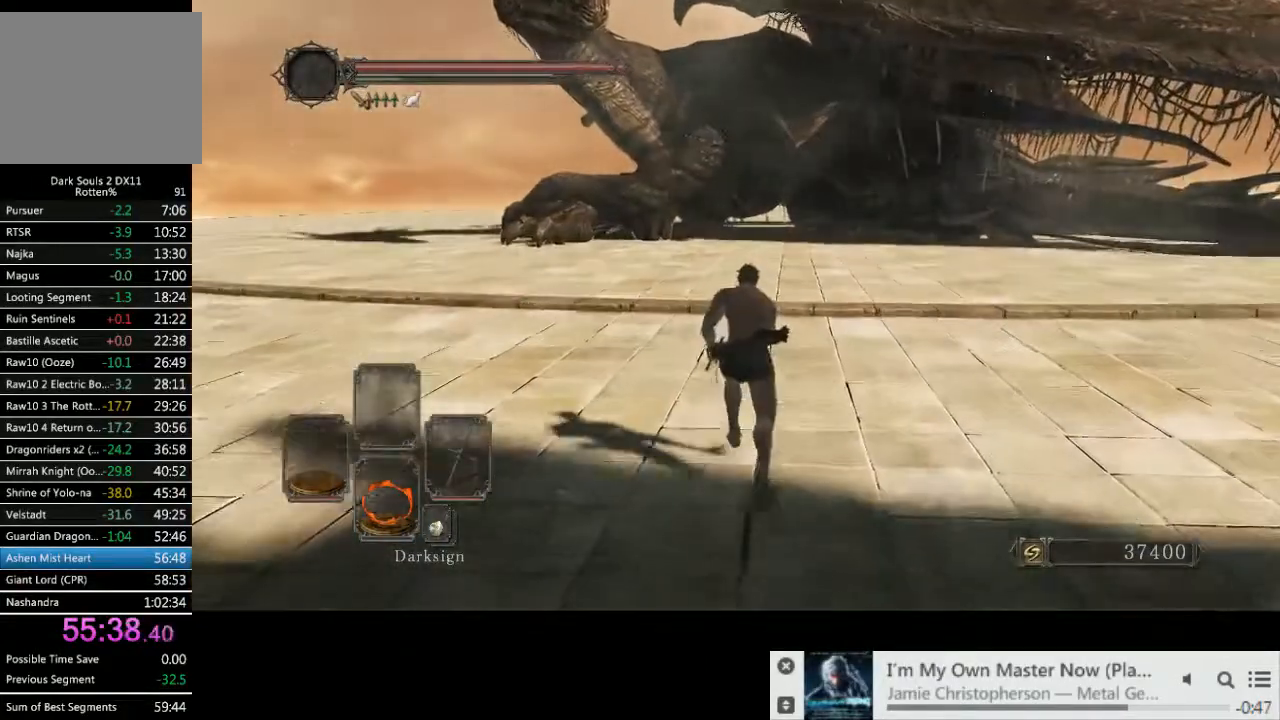
{"buttons": ["CROSS", "CIRCLE"], "left_stick": "up", "right_stick": "center", "events": [[167, "CROSS", "down"], [250, "CROSS", "up"], [333, "CROSS", "down"], [400, "CROSS", "up"], [500, "CROSS", "down"]]}
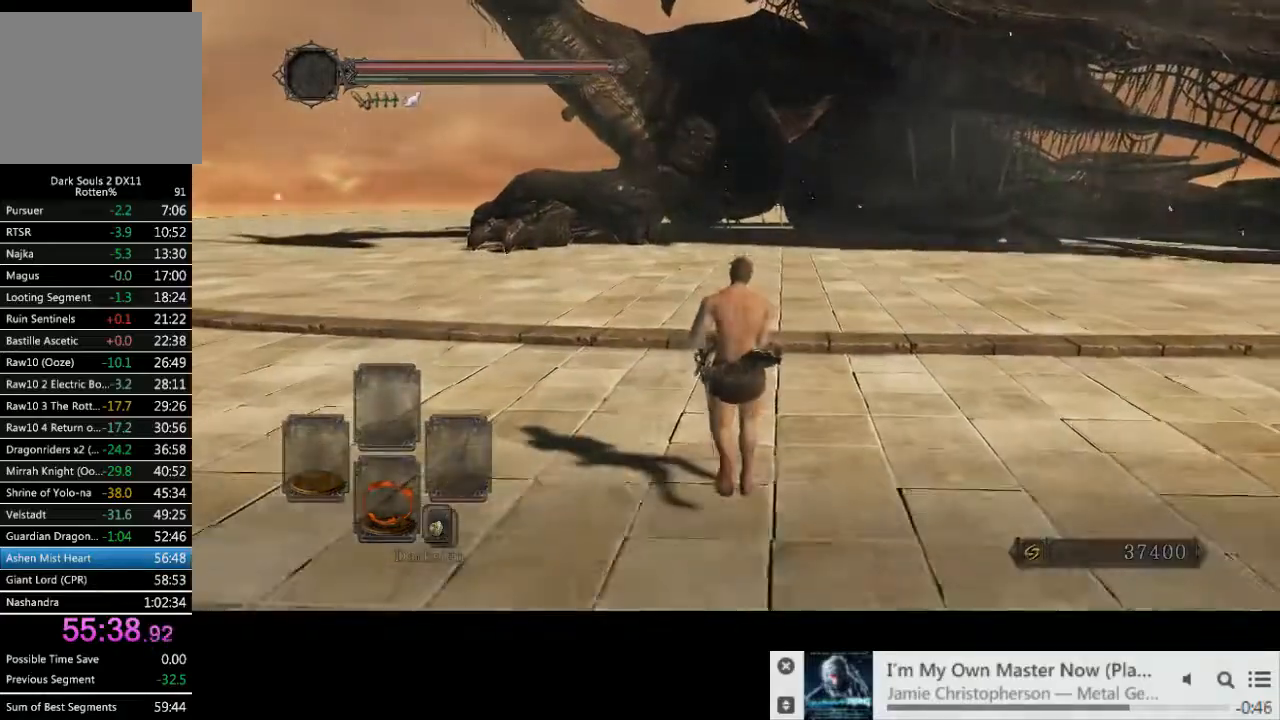
{"buttons": ["CROSS", "CIRCLE"], "left_stick": "up", "right_stick": "center", "events": [[67, "CROSS", "up"], [150, "CROSS", "down"], [217, "CROSS", "up"], [300, "CROSS", "down"], [367, "CROSS", "up"], [467, "CROSS", "down"]]}
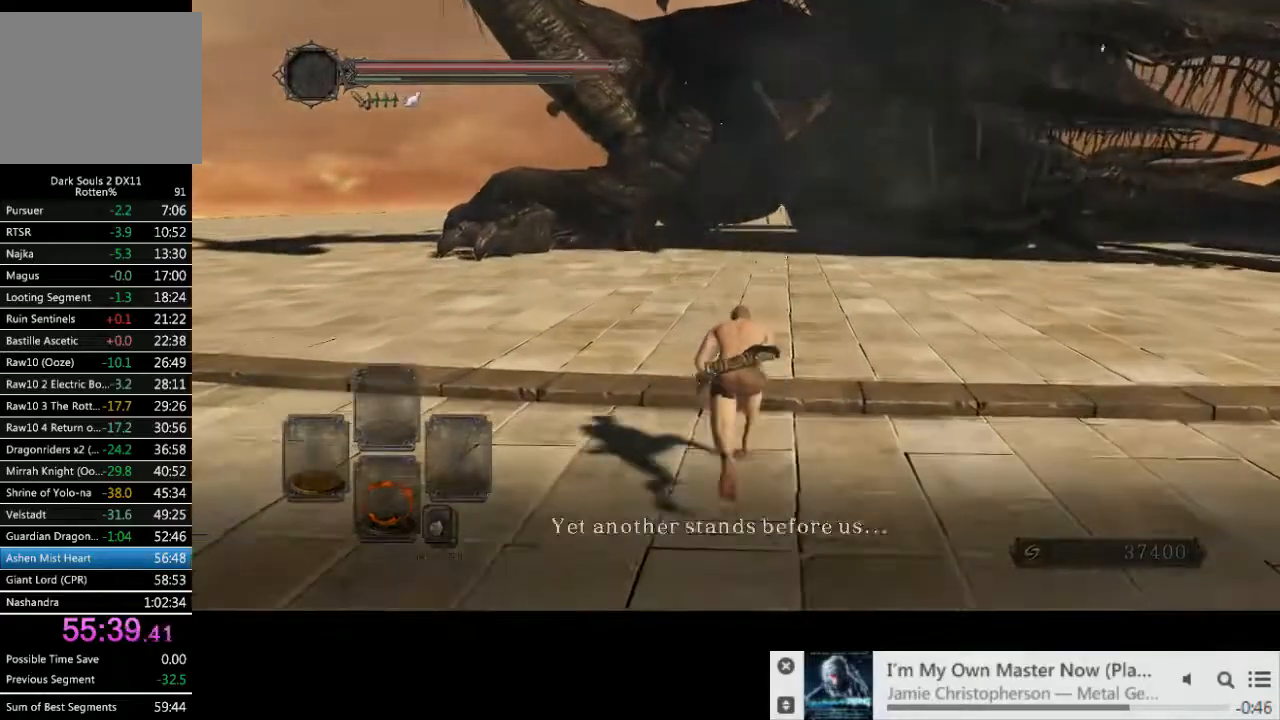
{"buttons": ["CROSS"], "left_stick": "up", "right_stick": "center", "events": [[33, "CROSS", "up"], [117, "CROSS", "down"], [133, "CIRCLE", "up"], [217, "CROSS", "up"], [300, "CROSS", "down"], [367, "CROSS", "up"], [467, "CROSS", "down"]]}
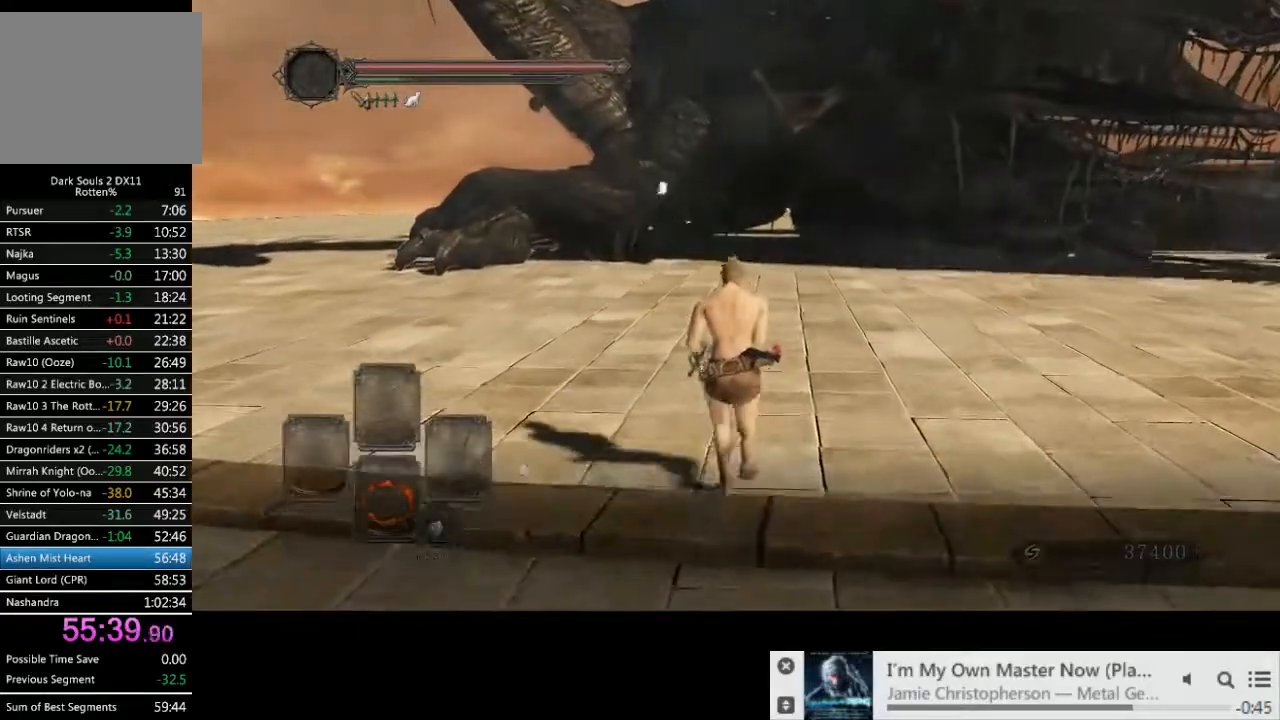
{"buttons": [], "left_stick": "up", "right_stick": "center", "events": [[33, "CROSS", "up"], [117, "CROSS", "down"], [200, "CROSS", "up"], [267, "CROSS", "down"], [333, "CROSS", "up"], [417, "CROSS", "down"], [483, "CROSS", "up"]]}
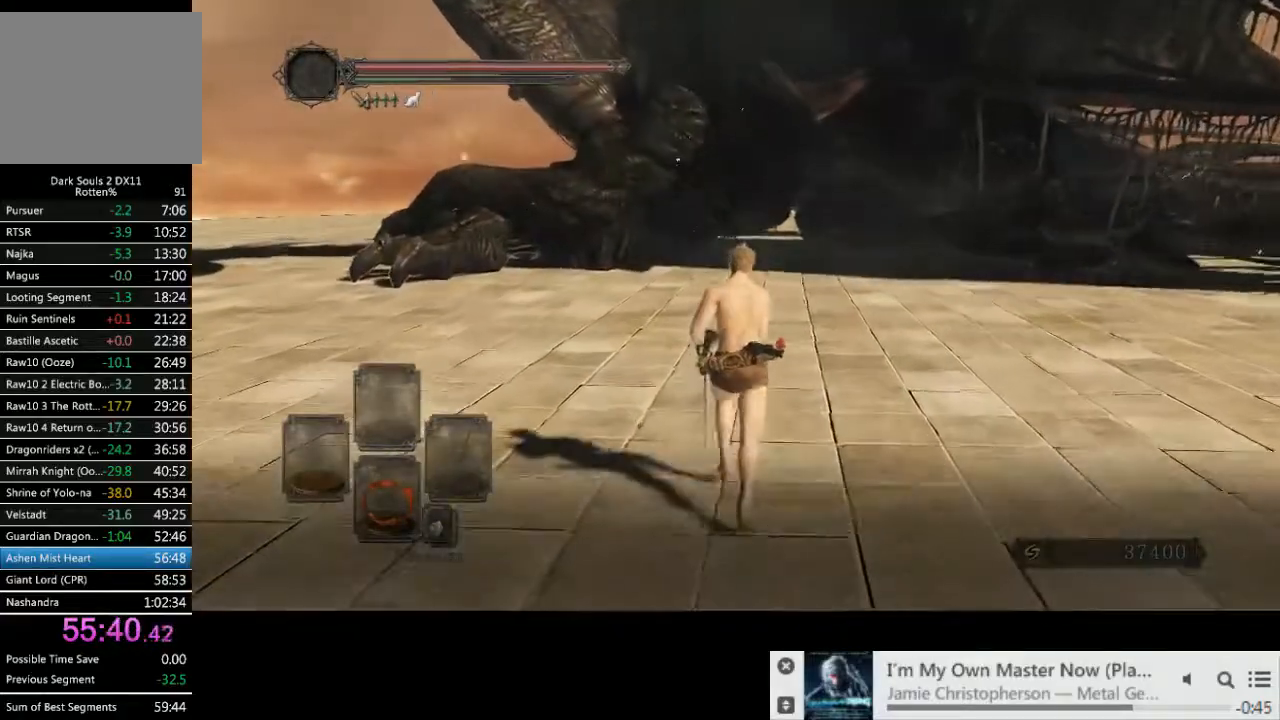
{"buttons": ["CROSS"], "left_stick": "up", "right_stick": "center", "events": [[50, "CROSS", "down"], [133, "CROSS", "up"], [200, "CROSS", "down"], [283, "CROSS", "up"], [350, "CROSS", "down"], [433, "CROSS", "up"], [500, "CROSS", "down"]]}
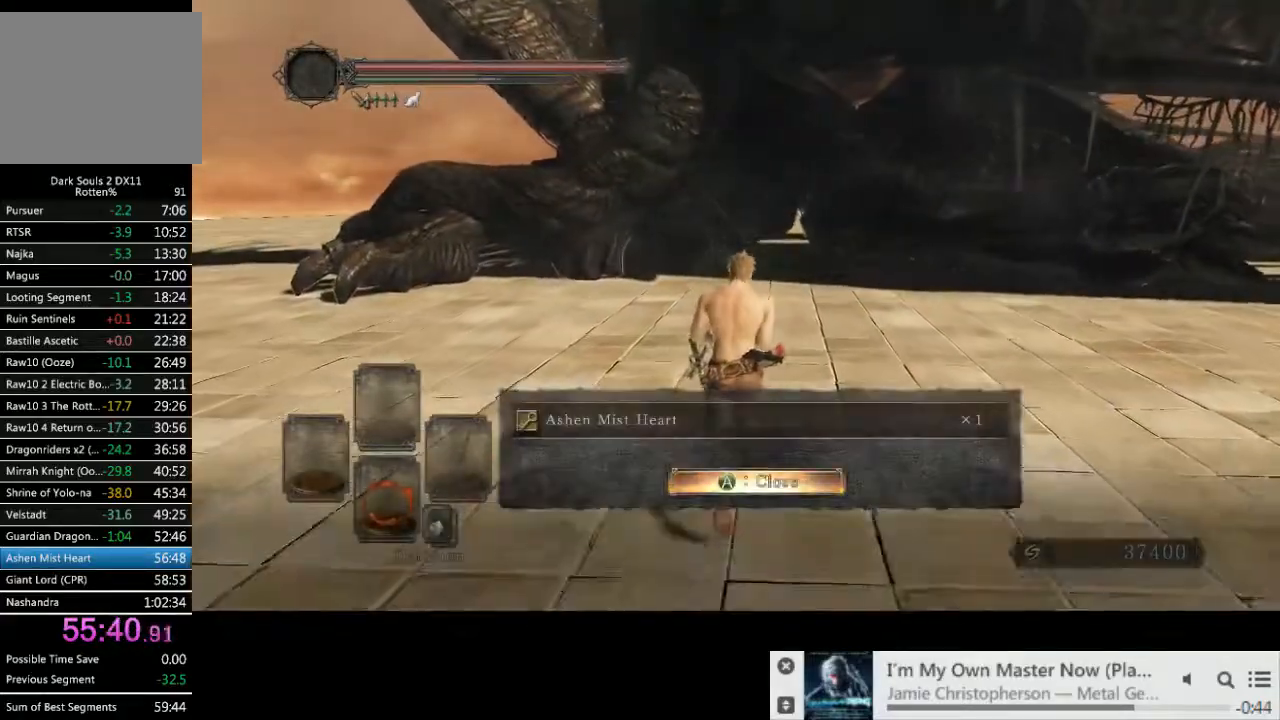
{"buttons": [], "left_stick": "up", "right_stick": "center", "events": [[67, "CROSS", "up"], [167, "CROSS", "down"], [217, "CROSS", "up"], [333, "SQUARE", "down"], [417, "SQUARE", "up"]]}
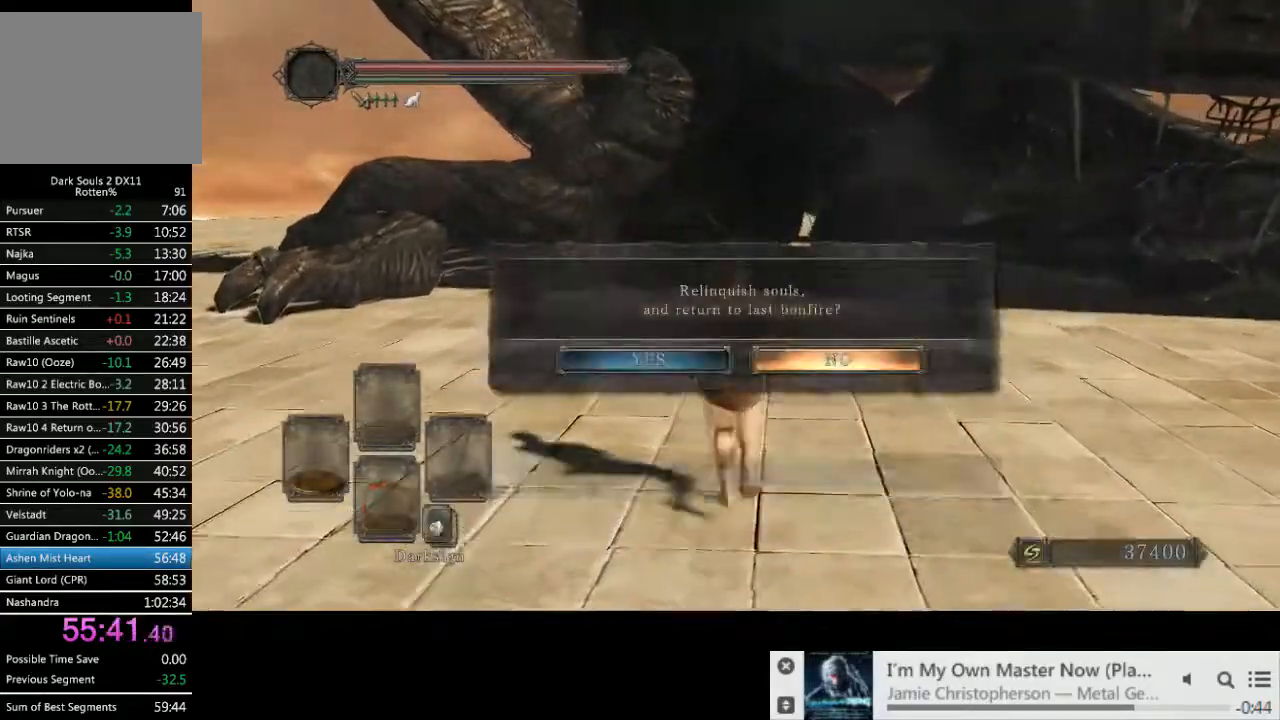
{"buttons": [], "left_stick": "up", "right_stick": "right", "events": [[33, "DPAD_LEFT", "down"], [150, "CROSS", "down"], [150, "DPAD_LEFT", "up"], [233, "CROSS", "up"], [233, "right_stick", "right"]]}
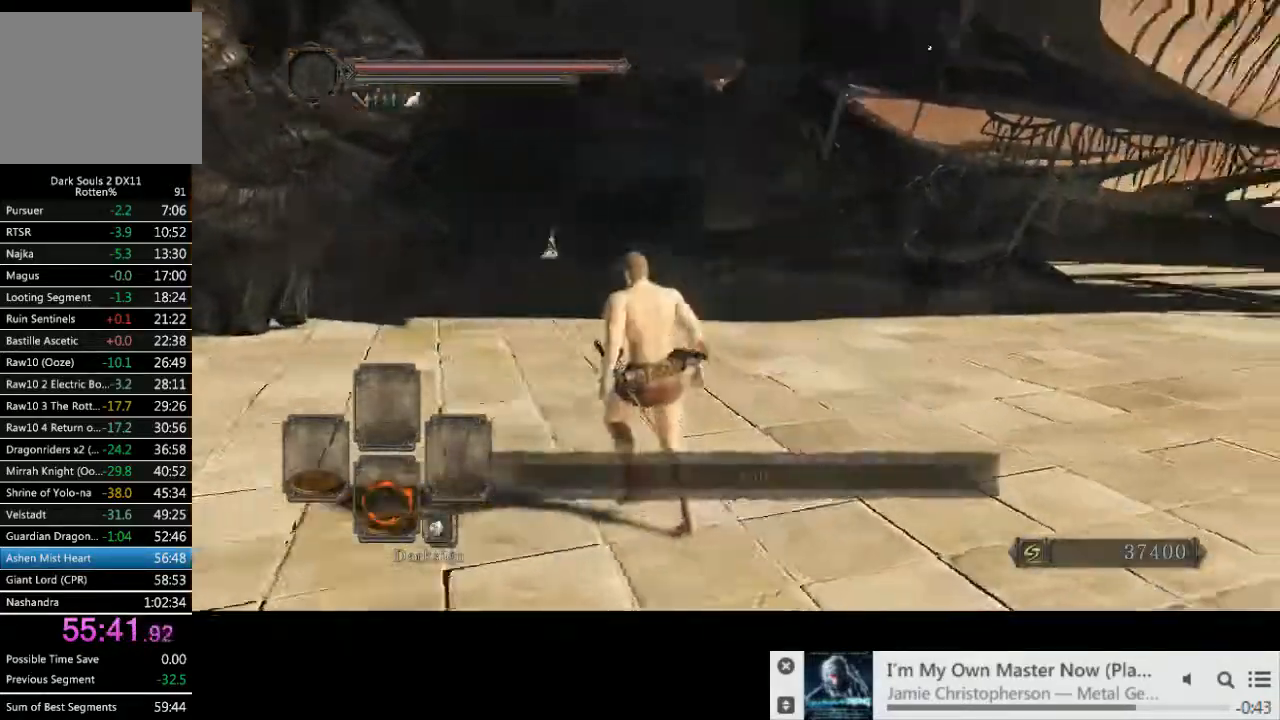
{"buttons": [], "left_stick": "left", "right_stick": "right", "events": [[200, "left_stick", "left"]]}
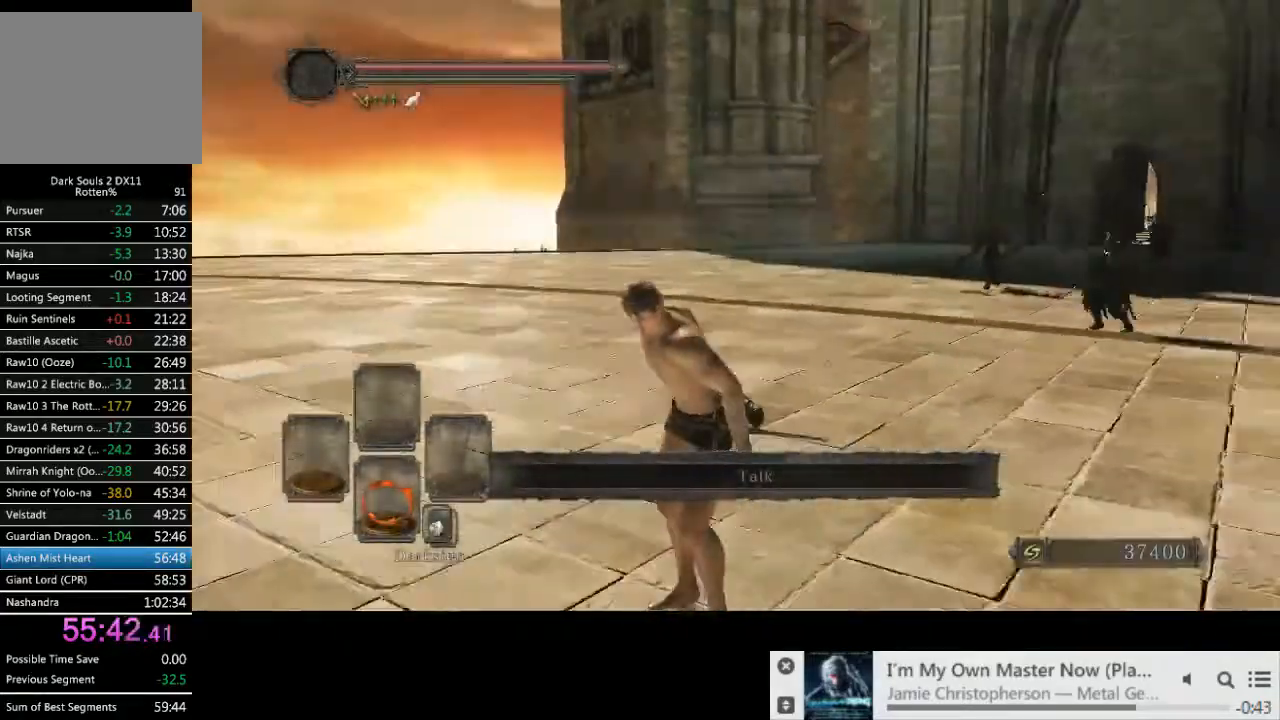
{"buttons": [], "left_stick": "center", "right_stick": "down-right", "events": [[67, "right_stick", "center"], [83, "left_stick", "center"], [283, "right_stick", "down-right"]]}
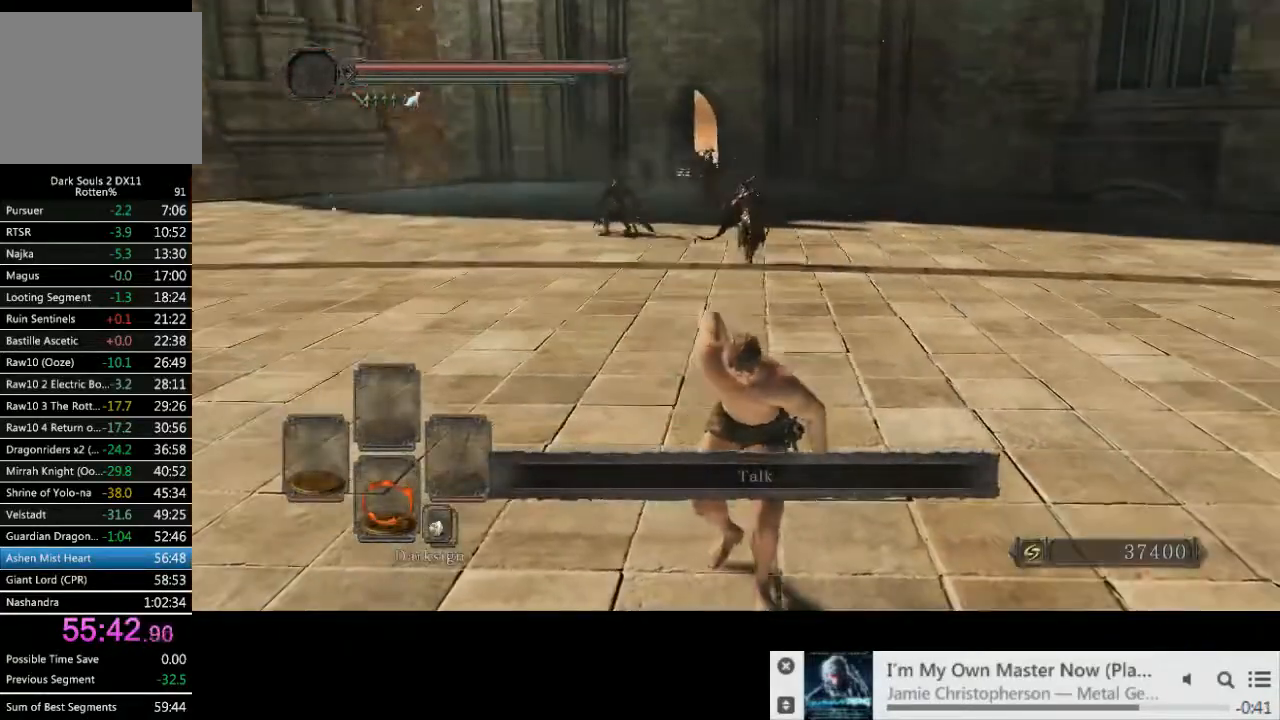
{"buttons": [], "left_stick": "center", "right_stick": "center", "events": [[67, "right_stick", "center"]]}